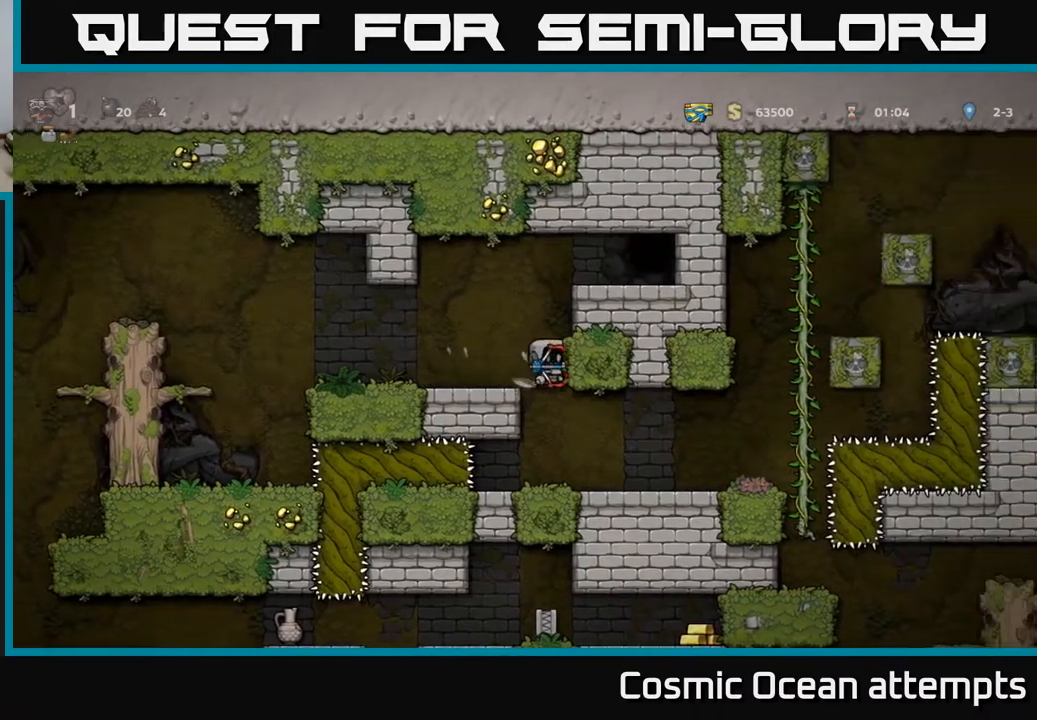
Gameplay with a controller (Xbox layout); each line is a JSON object with the inputs held at the frame after it. "events" lists button and stick changes between this image and that frame as [ms after this image, input, new state], when the widget could be followed in between. Not read: left_stick.
{"buttons": ["DPAD_RIGHT"], "right_stick": "center", "events": [[233, "DPAD_RIGHT", "down"]]}
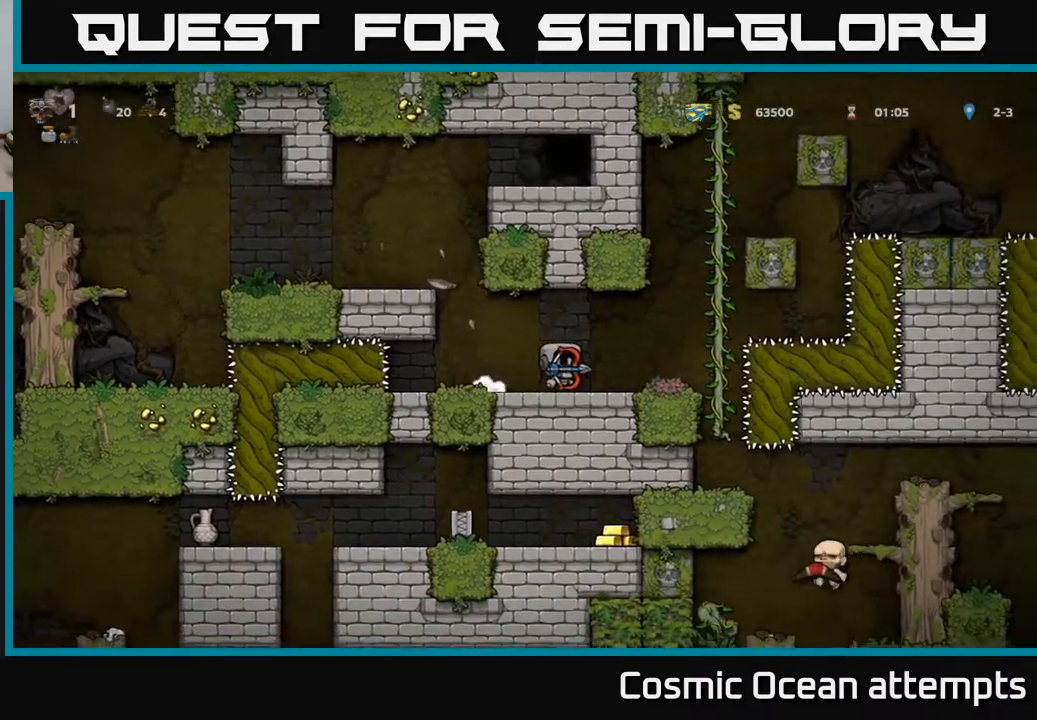
{"buttons": ["DPAD_DOWN"], "right_stick": "center", "events": [[183, "DPAD_UP", "down"], [283, "DPAD_RIGHT", "up"], [350, "DPAD_UP", "up"], [383, "DPAD_DOWN", "down"]]}
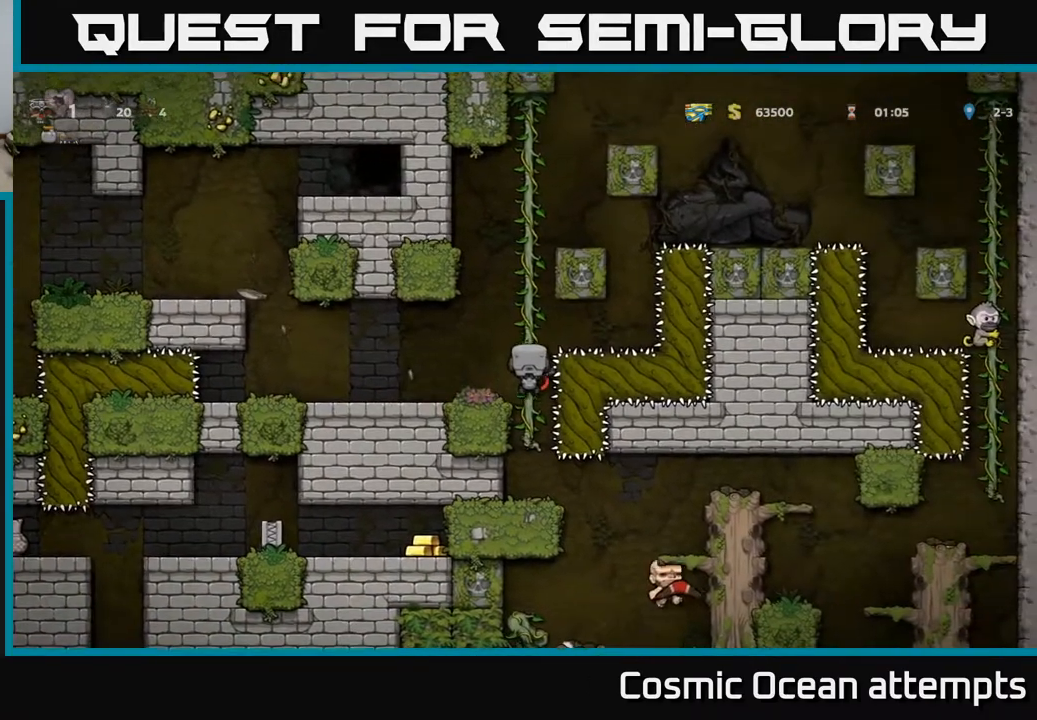
{"buttons": ["DPAD_RIGHT"], "right_stick": "center", "events": [[67, "A", "down"], [167, "A", "up"], [200, "DPAD_DOWN", "up"], [400, "DPAD_RIGHT", "down"]]}
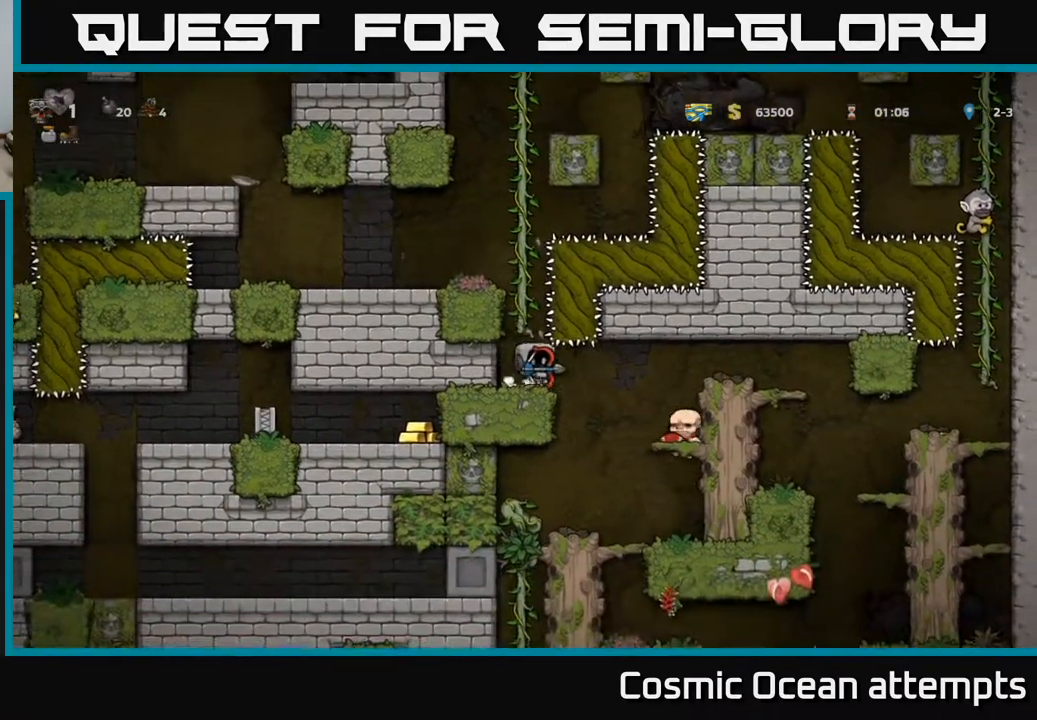
{"buttons": [], "right_stick": "center", "events": [[100, "DPAD_RIGHT", "up"], [350, "DPAD_LEFT", "down"], [467, "DPAD_LEFT", "up"]]}
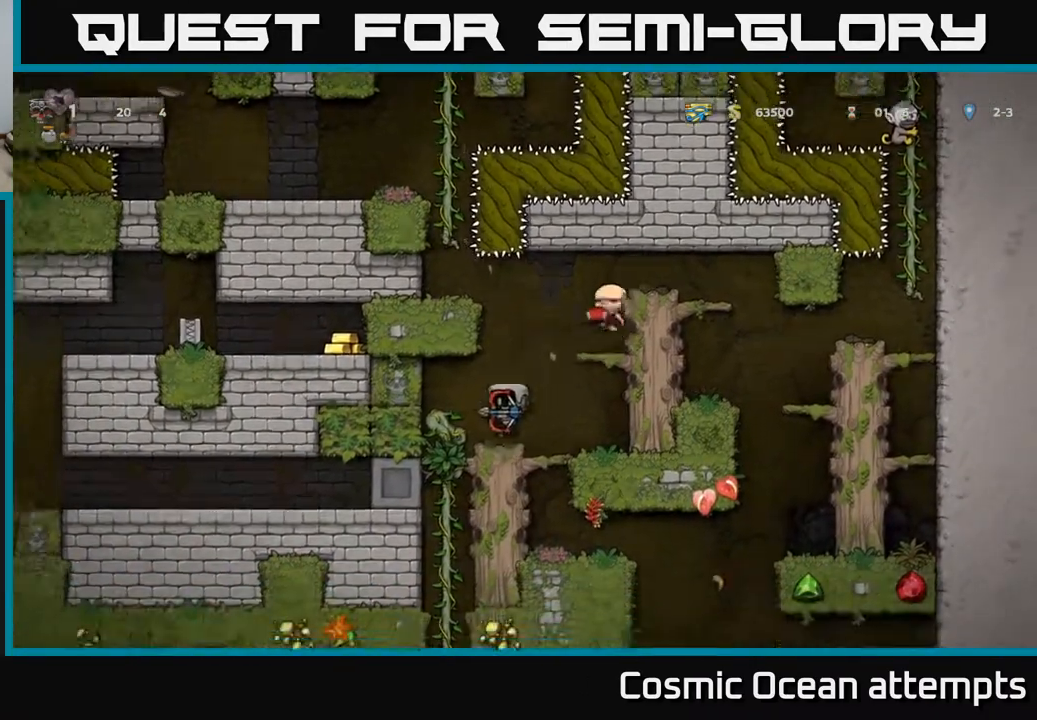
{"buttons": ["A", "DPAD_DOWN"], "right_stick": "center", "events": [[183, "DPAD_LEFT", "down"], [300, "DPAD_LEFT", "up"], [317, "DPAD_DOWN", "down"], [433, "A", "down"]]}
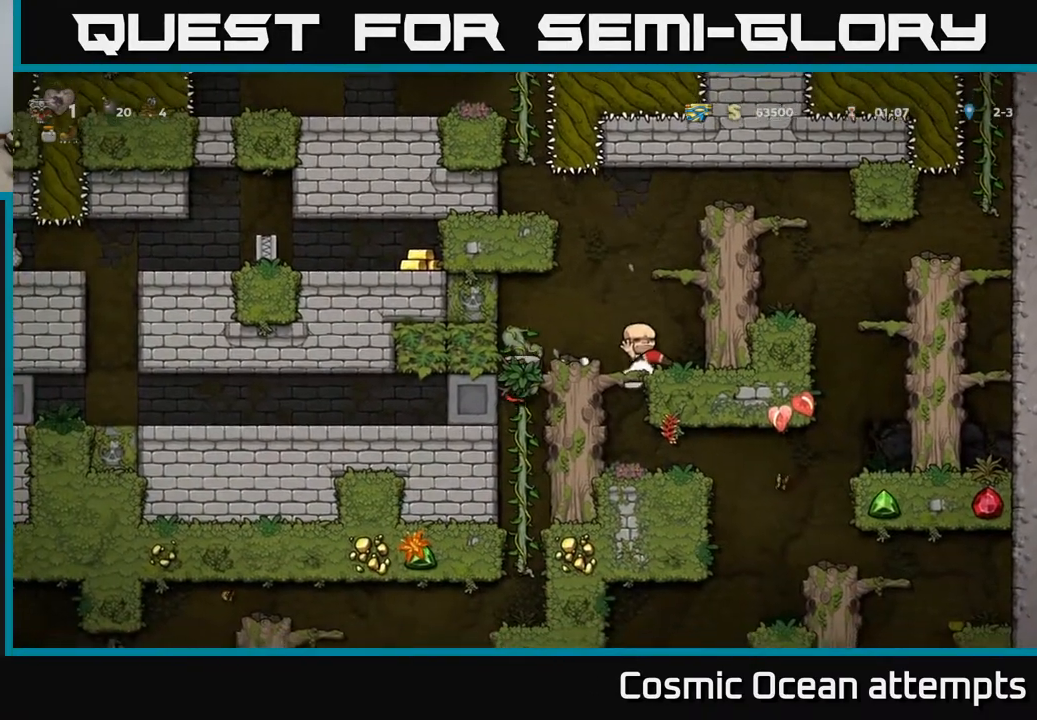
{"buttons": ["DPAD_LEFT"], "right_stick": "center", "events": [[33, "A", "up"], [33, "DPAD_DOWN", "up"], [417, "DPAD_LEFT", "down"]]}
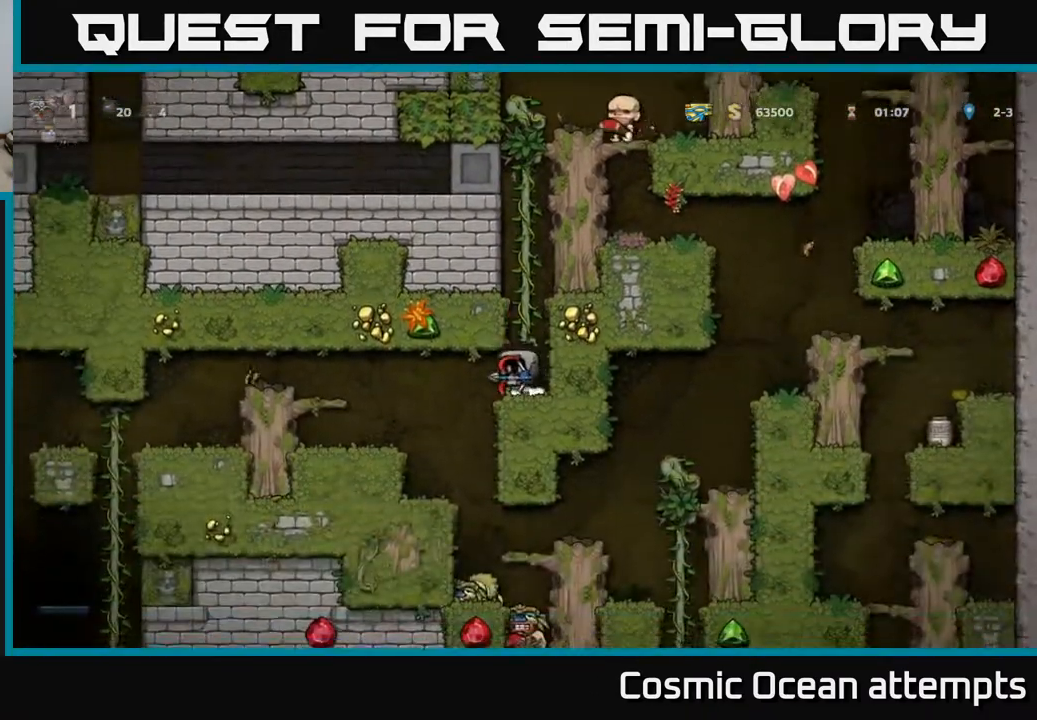
{"buttons": ["A", "DPAD_LEFT"], "right_stick": "center", "events": [[233, "DPAD_LEFT", "up"], [383, "DPAD_LEFT", "down"], [433, "A", "down"]]}
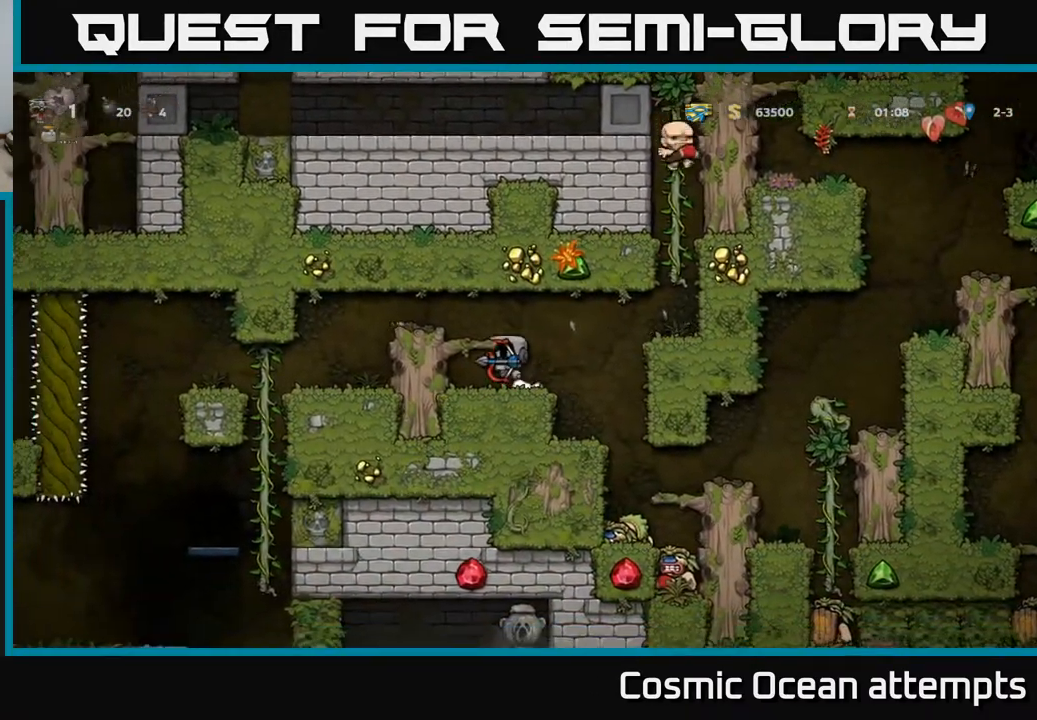
{"buttons": [], "right_stick": "center", "events": [[100, "A", "up"], [317, "DPAD_LEFT", "up"]]}
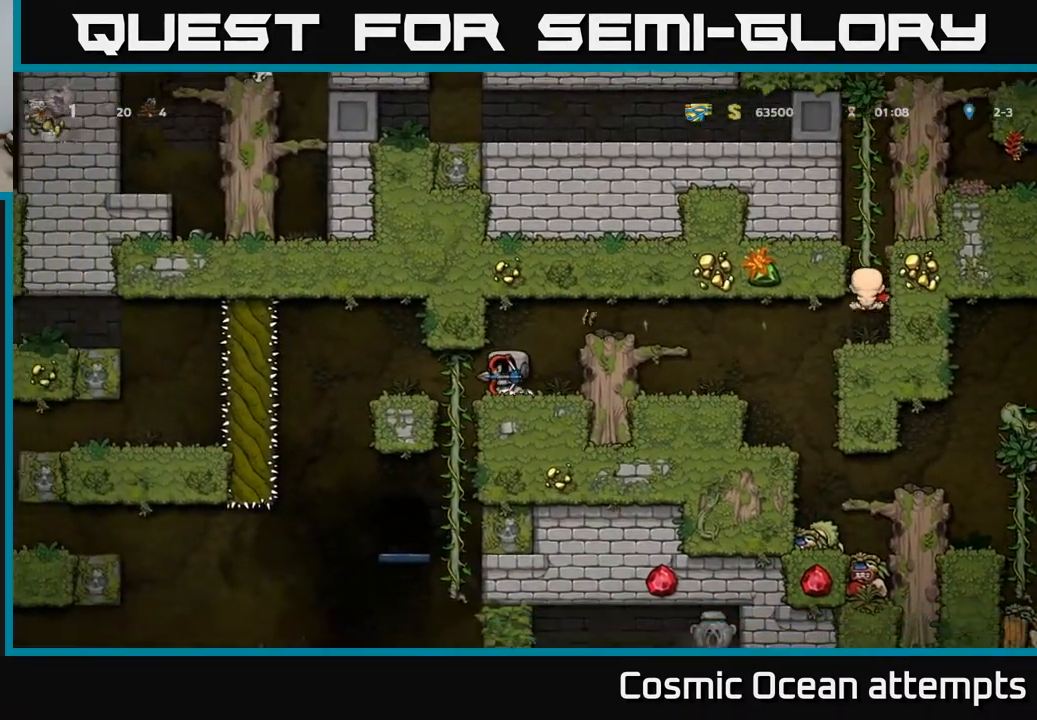
{"buttons": ["DPAD_LEFT"], "right_stick": "center", "events": [[450, "DPAD_LEFT", "down"]]}
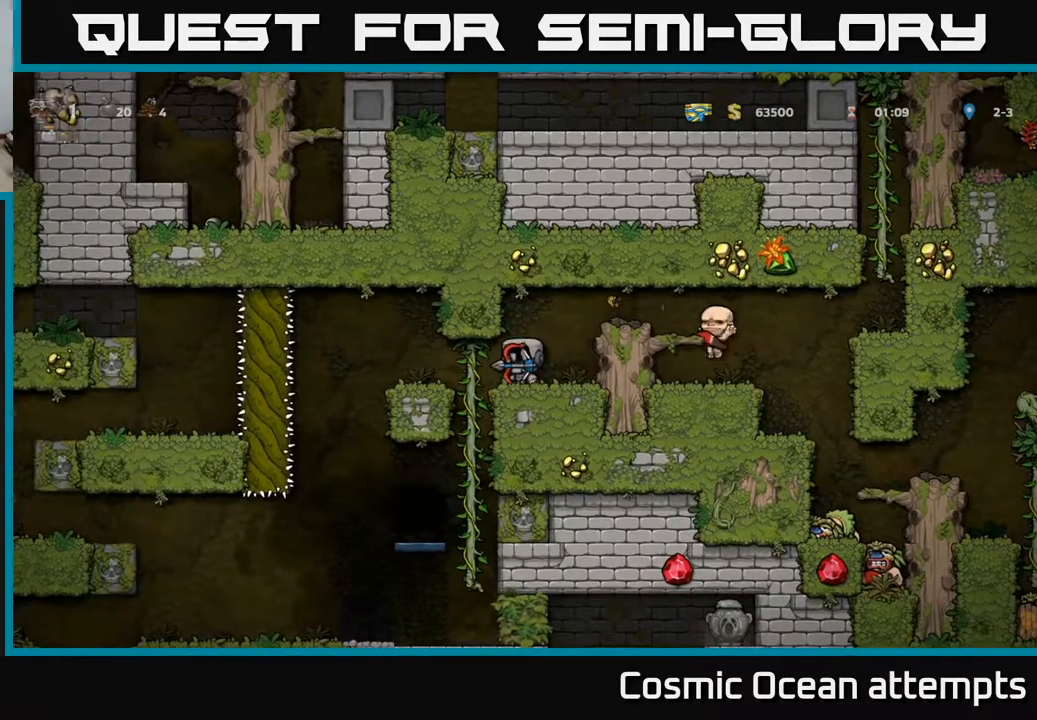
{"buttons": [], "right_stick": "center", "events": [[67, "DPAD_UP", "down"], [83, "DPAD_LEFT", "up"], [133, "DPAD_UP", "up"], [200, "DPAD_DOWN", "down"], [317, "A", "down"], [433, "A", "up"], [433, "DPAD_DOWN", "up"]]}
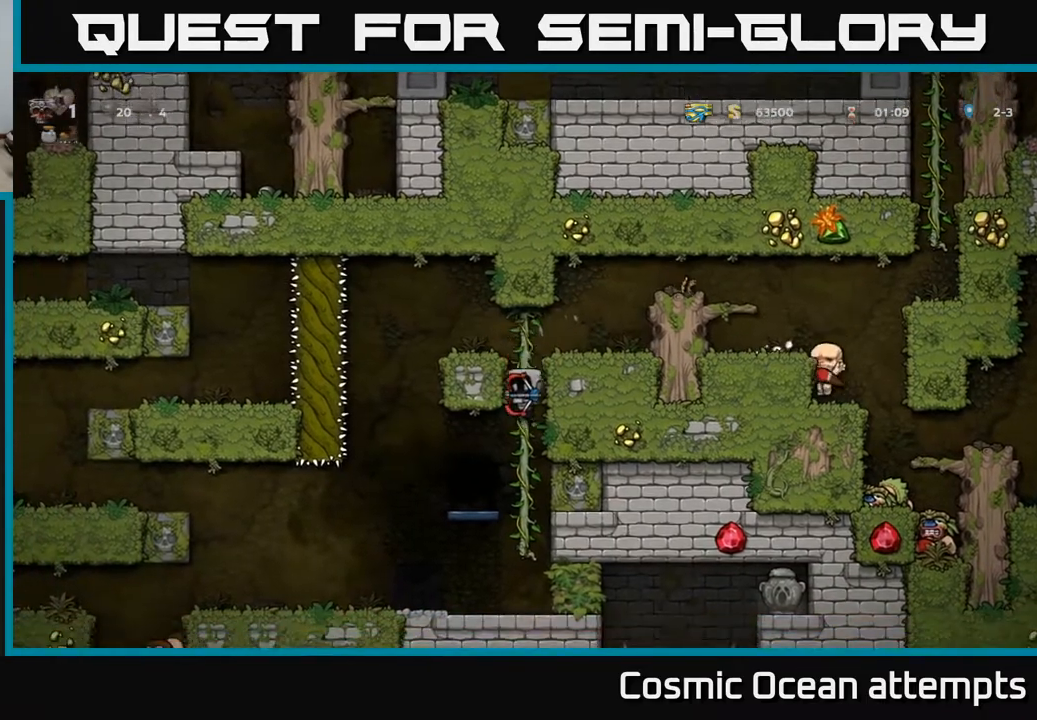
{"buttons": [], "right_stick": "center", "events": [[167, "DPAD_UP", "down"], [233, "DPAD_UP", "up"], [267, "DPAD_DOWN", "down"], [333, "A", "down"], [467, "A", "up"], [483, "DPAD_DOWN", "up"]]}
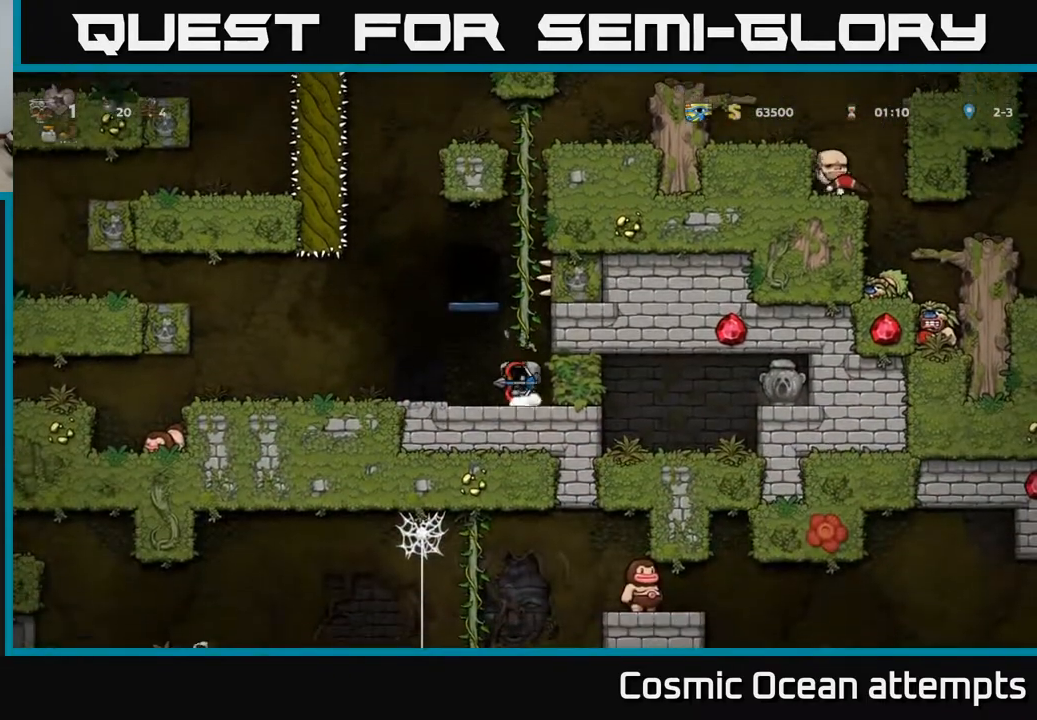
{"buttons": [], "right_stick": "center", "events": [[33, "DPAD_LEFT", "down"], [467, "DPAD_LEFT", "up"]]}
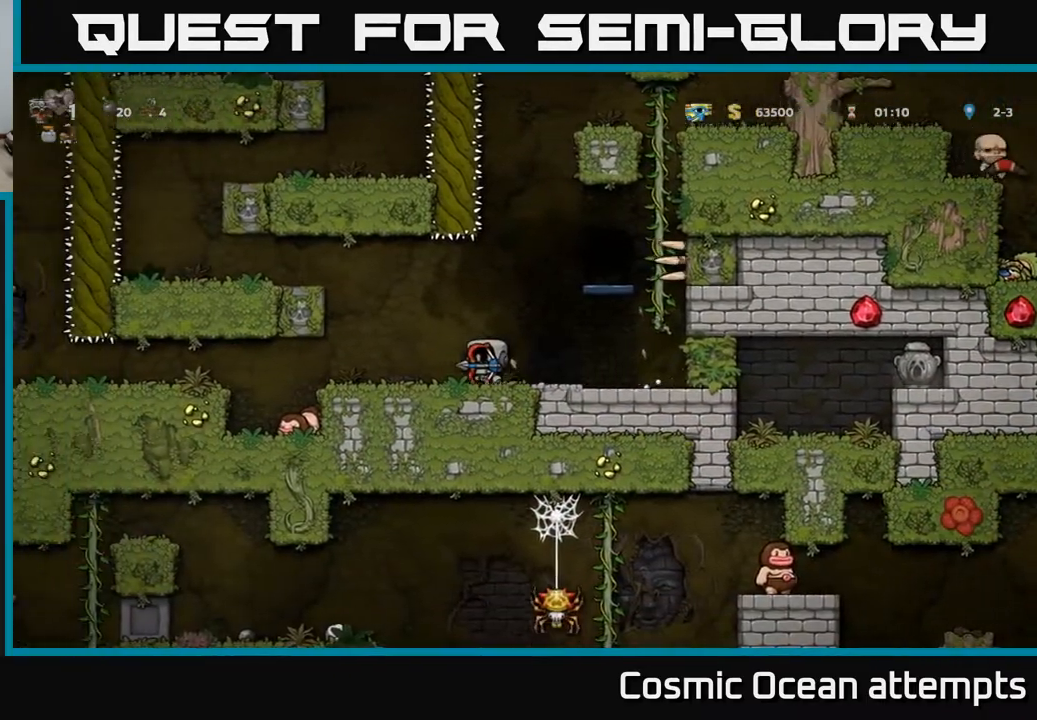
{"buttons": ["DPAD_RIGHT"], "right_stick": "center", "events": [[350, "DPAD_RIGHT", "down"]]}
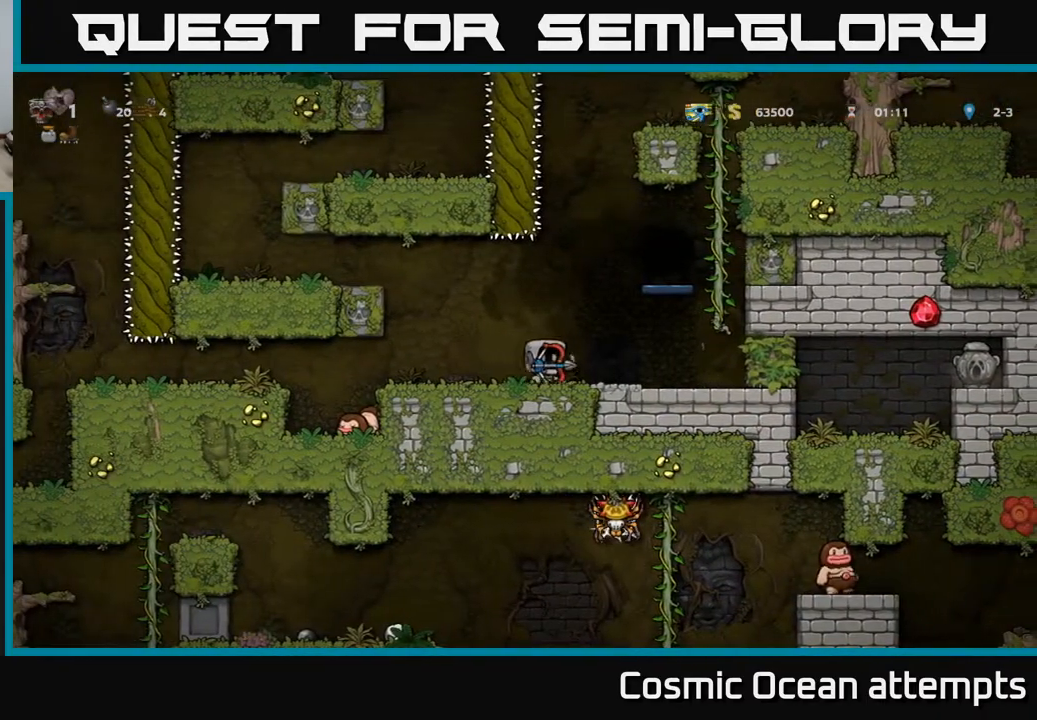
{"buttons": ["A", "DPAD_LEFT"], "right_stick": "center", "events": [[133, "A", "down"], [267, "A", "up"], [283, "DPAD_UP", "down"], [317, "DPAD_RIGHT", "up"], [433, "A", "down"], [433, "DPAD_LEFT", "down"], [450, "DPAD_UP", "up"]]}
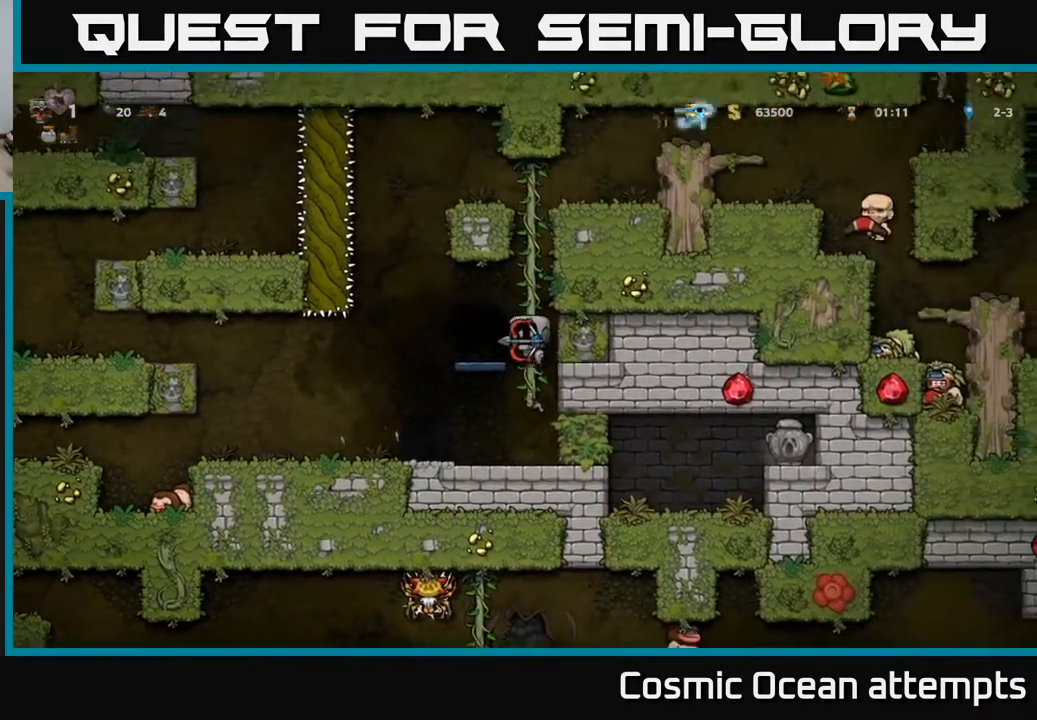
{"buttons": ["DPAD_LEFT"], "right_stick": "center", "events": [[33, "A", "up"], [150, "DPAD_LEFT", "up"], [417, "DPAD_LEFT", "down"]]}
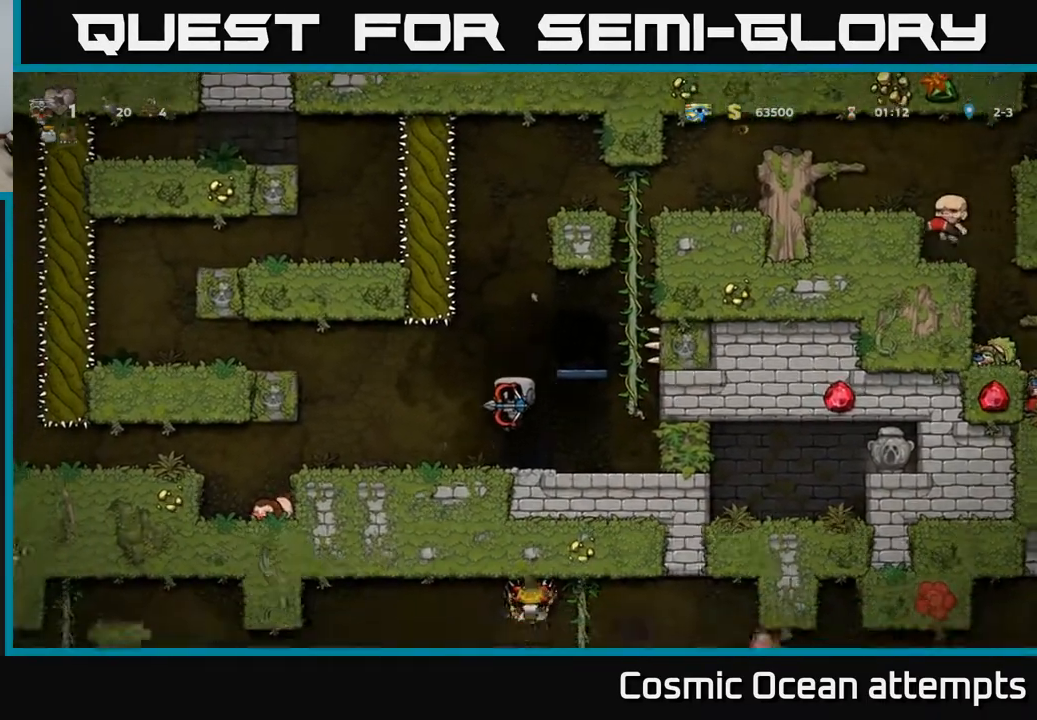
{"buttons": [], "right_stick": "center", "events": [[233, "DPAD_LEFT", "up"]]}
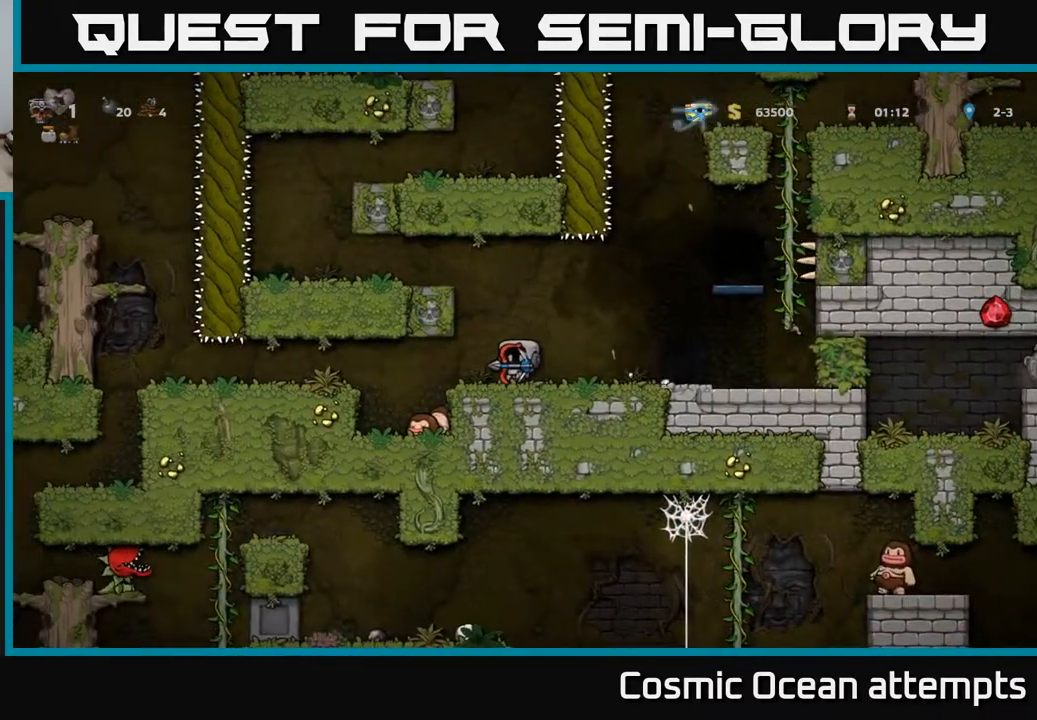
{"buttons": ["DPAD_LEFT"], "right_stick": "center", "events": [[133, "DPAD_LEFT", "down"]]}
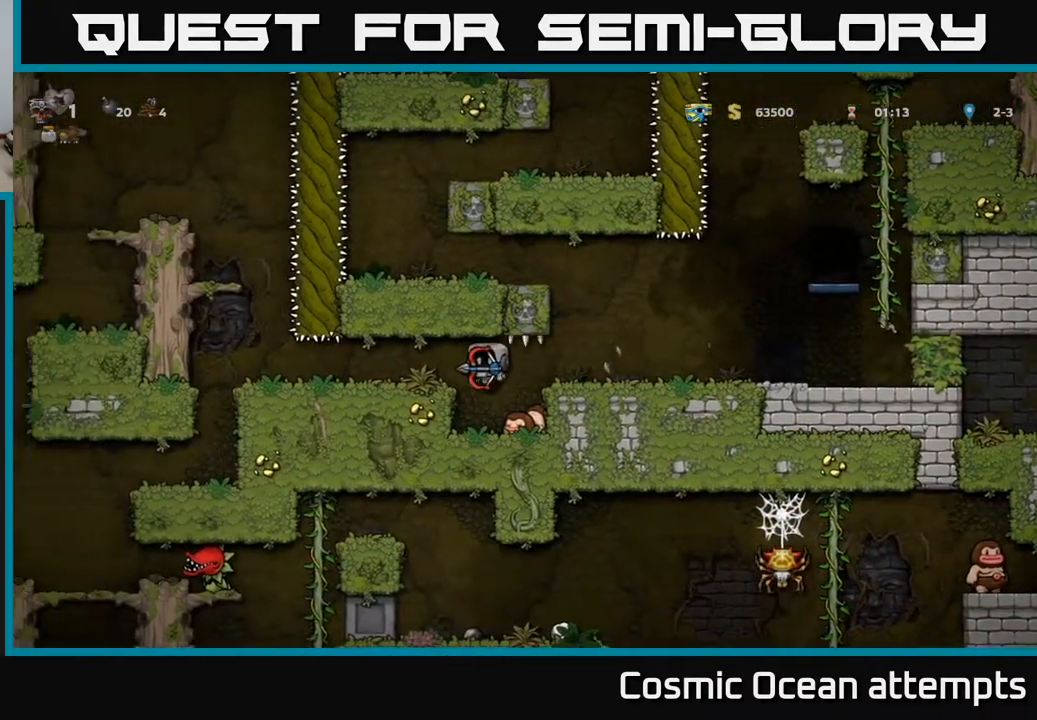
{"buttons": ["DPAD_LEFT"], "right_stick": "center", "events": [[250, "A", "down"], [383, "A", "up"]]}
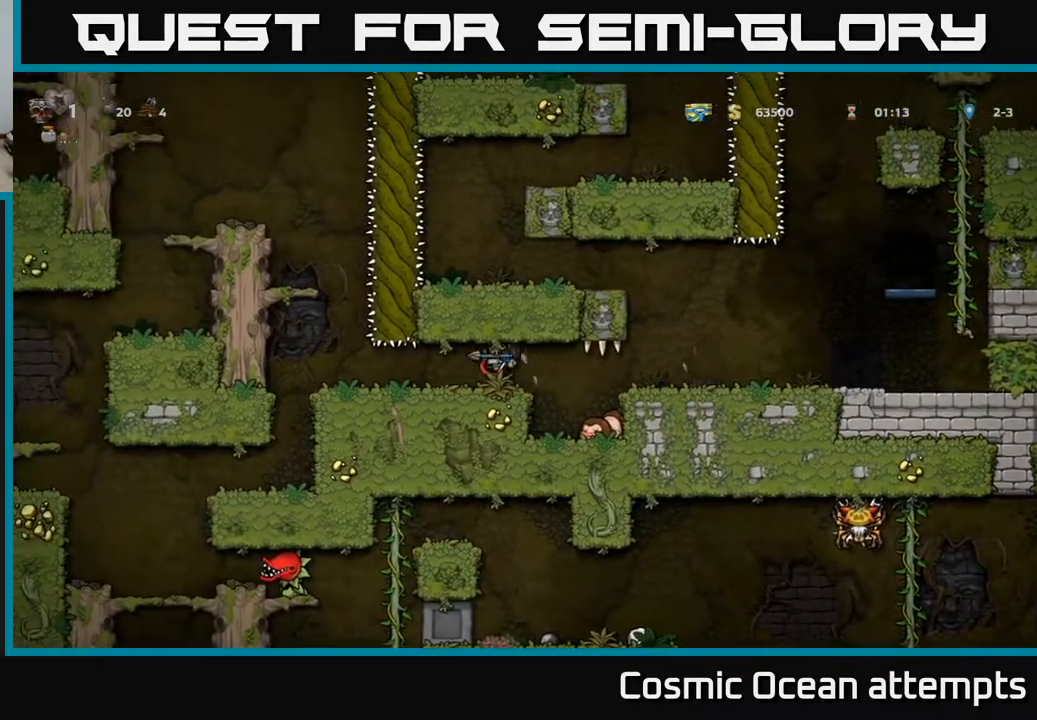
{"buttons": [], "right_stick": "center", "events": [[267, "DPAD_LEFT", "up"]]}
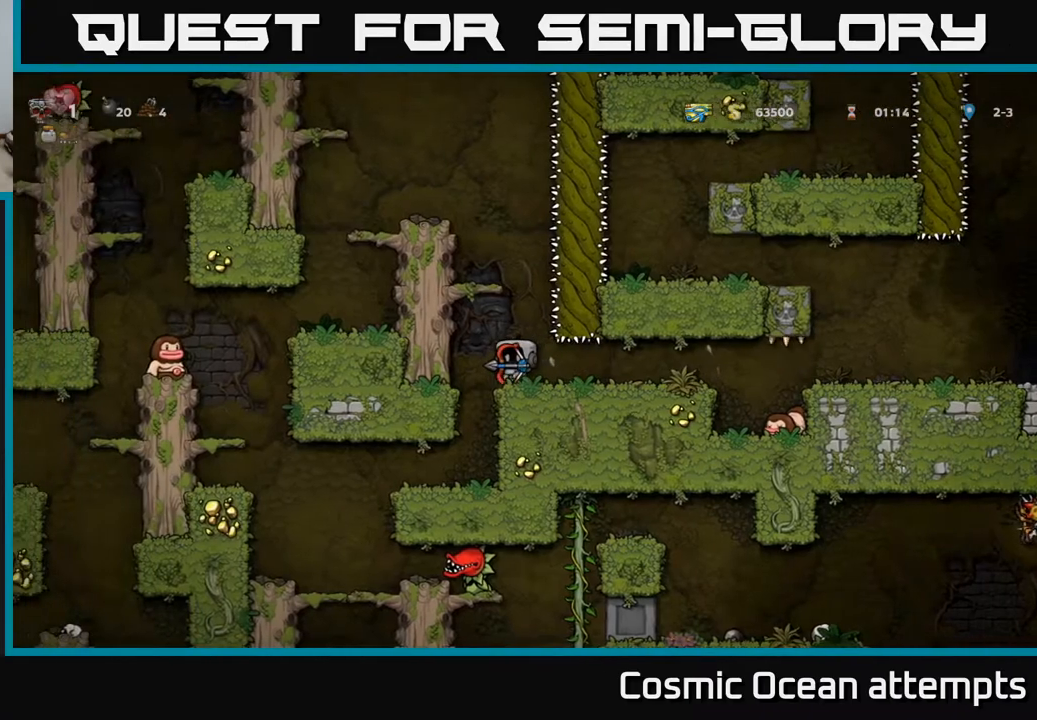
{"buttons": ["A", "DPAD_LEFT"], "right_stick": "center", "events": [[183, "DPAD_LEFT", "down"], [217, "A", "down"], [367, "A", "up"], [500, "A", "down"]]}
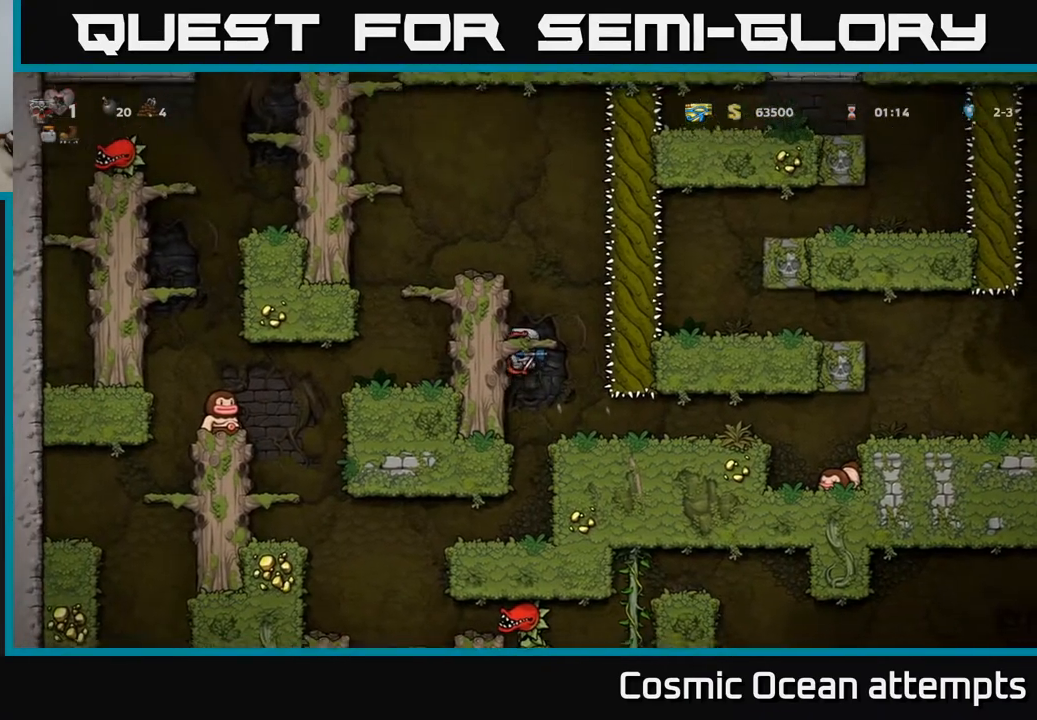
{"buttons": ["DPAD_LEFT"], "right_stick": "center", "events": [[117, "A", "up"], [350, "A", "down"], [483, "A", "up"]]}
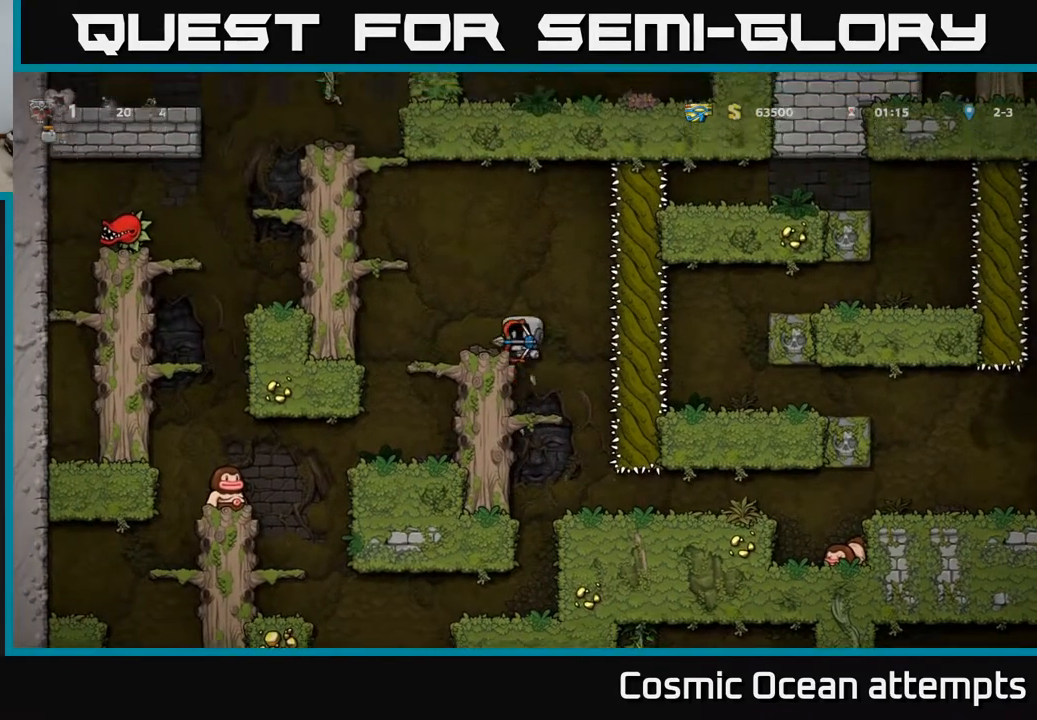
{"buttons": ["DPAD_LEFT"], "right_stick": "center", "events": [[50, "DPAD_LEFT", "up"], [300, "DPAD_LEFT", "down"], [317, "A", "down"], [500, "A", "up"]]}
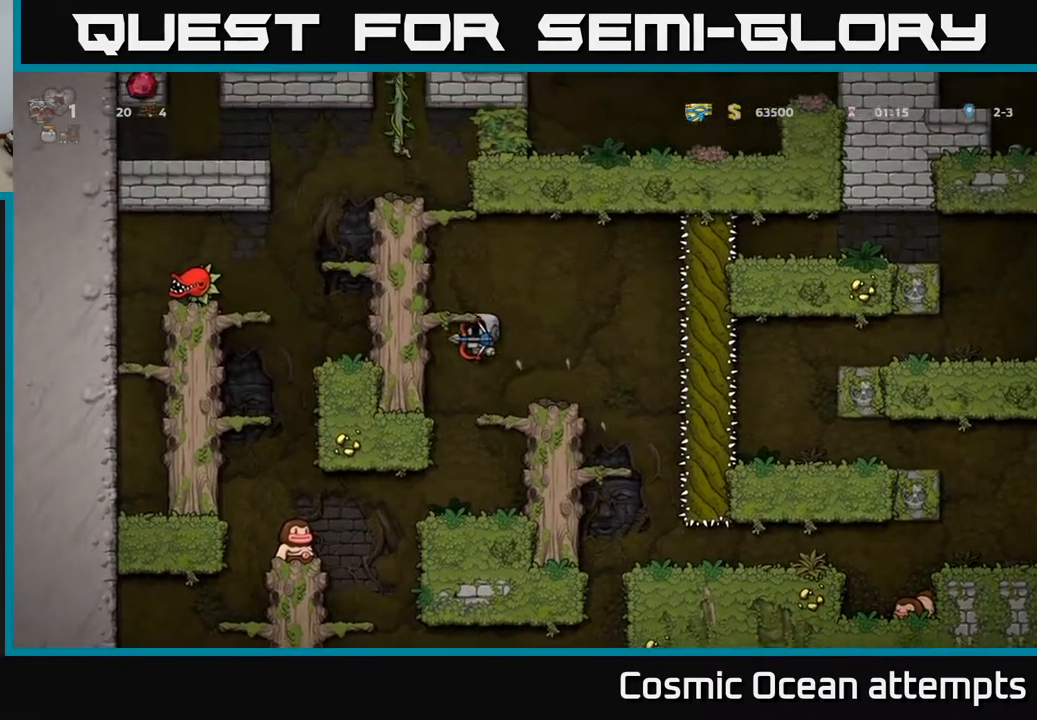
{"buttons": ["A", "DPAD_LEFT"], "right_stick": "center", "events": [[100, "A", "down"], [233, "A", "up"], [417, "A", "down"]]}
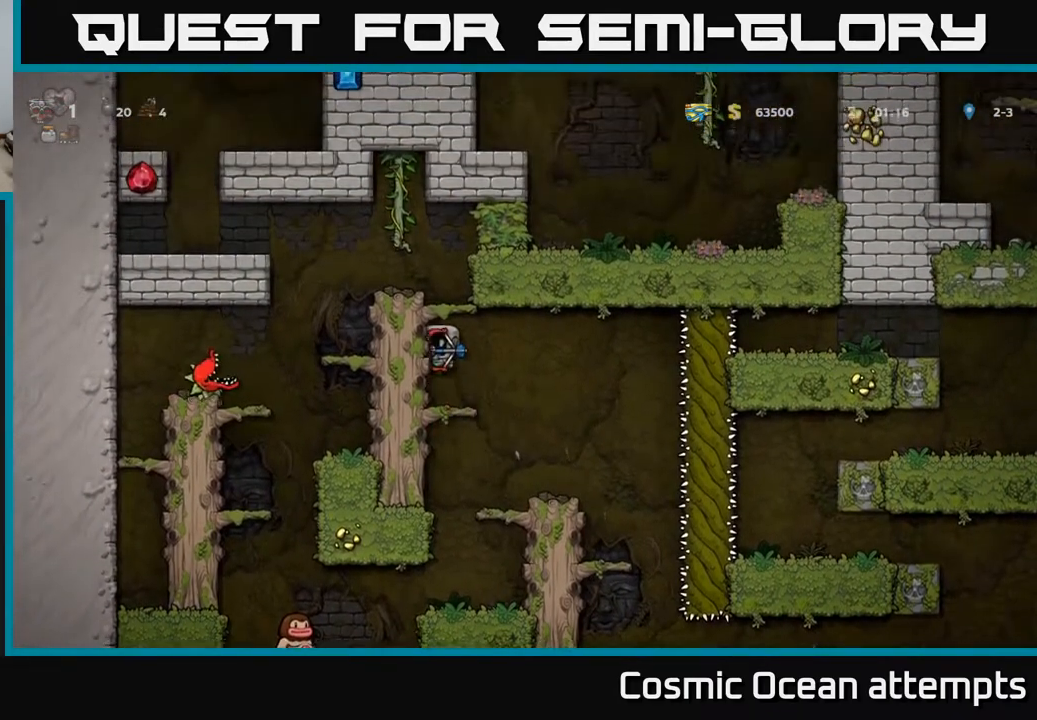
{"buttons": [], "right_stick": "center", "events": [[50, "A", "up"], [217, "DPAD_LEFT", "up"], [317, "A", "down"], [467, "A", "up"]]}
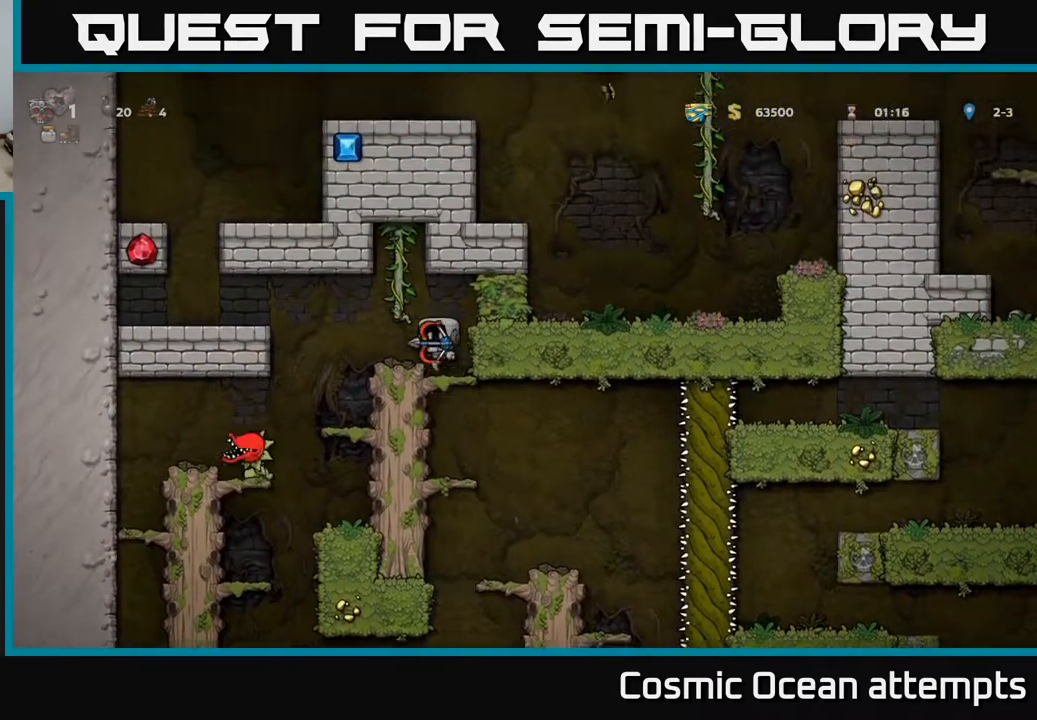
{"buttons": ["DPAD_UP"], "right_stick": "center", "events": [[217, "DPAD_UP", "down"]]}
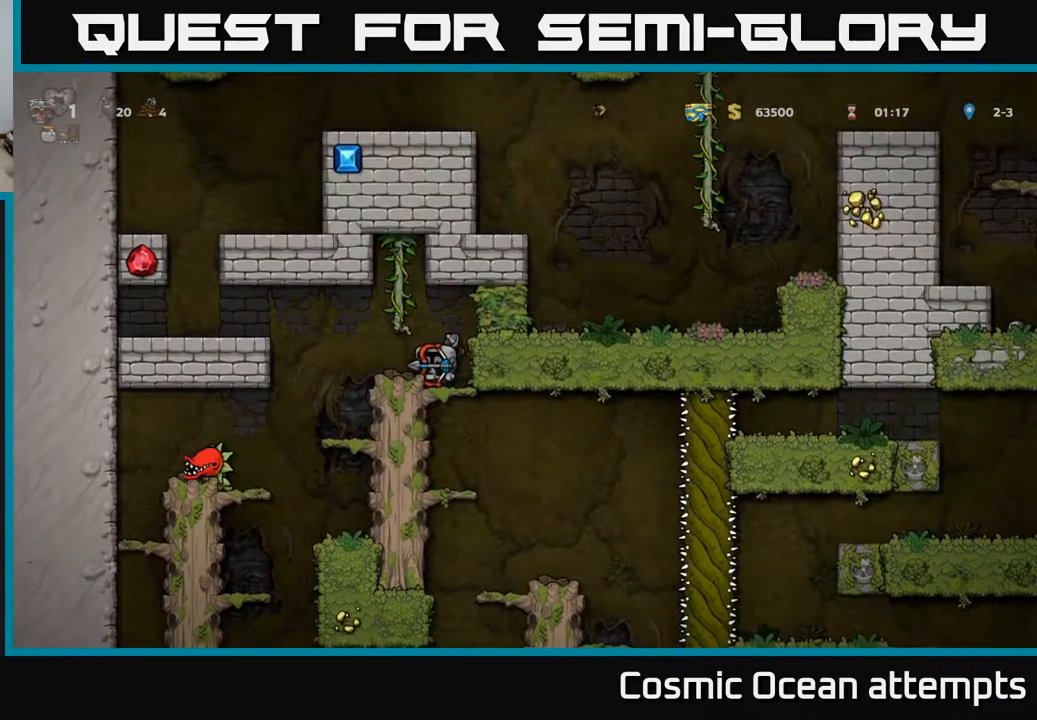
{"buttons": ["DPAD_UP"], "right_stick": "center", "events": []}
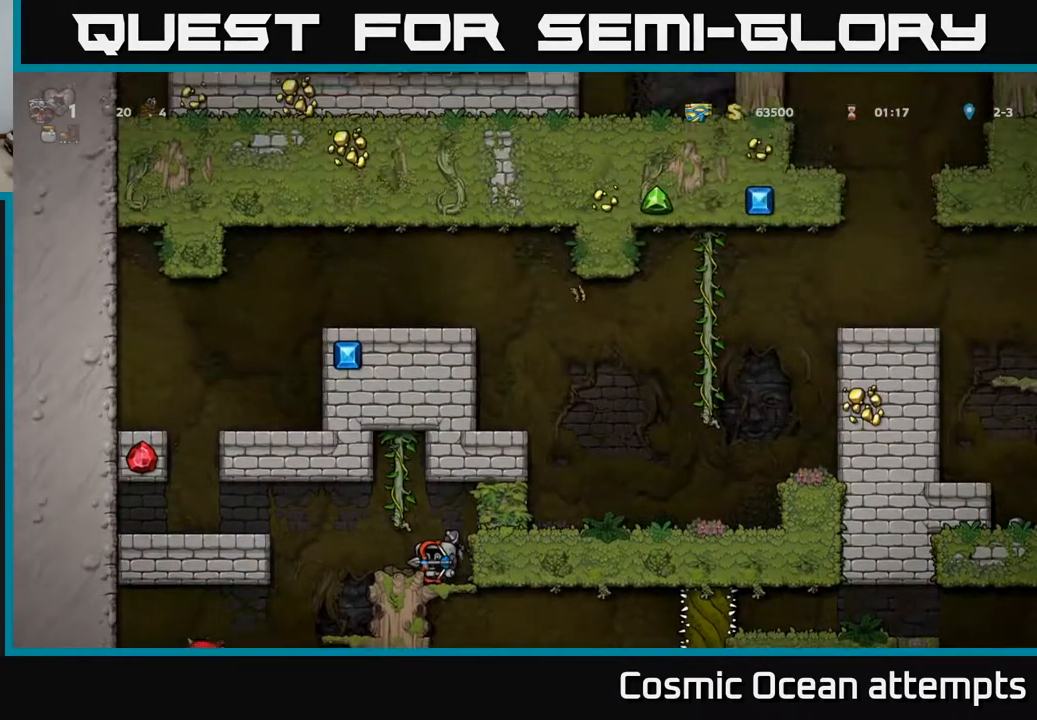
{"buttons": ["A", "DPAD_DOWN"], "right_stick": "center", "events": [[200, "DPAD_UP", "up"], [283, "DPAD_RIGHT", "down"], [317, "DPAD_DOWN", "down"], [350, "DPAD_RIGHT", "up"], [417, "A", "down"]]}
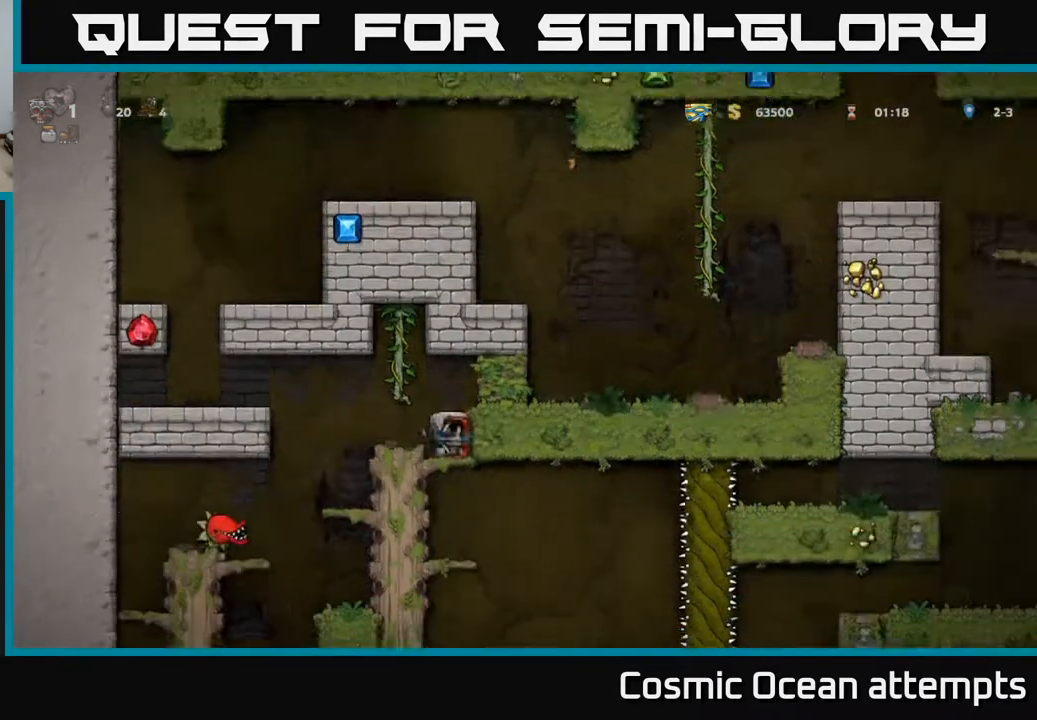
{"buttons": ["DPAD_RIGHT"], "right_stick": "center", "events": [[17, "A", "up"], [67, "DPAD_DOWN", "up"], [283, "DPAD_RIGHT", "down"]]}
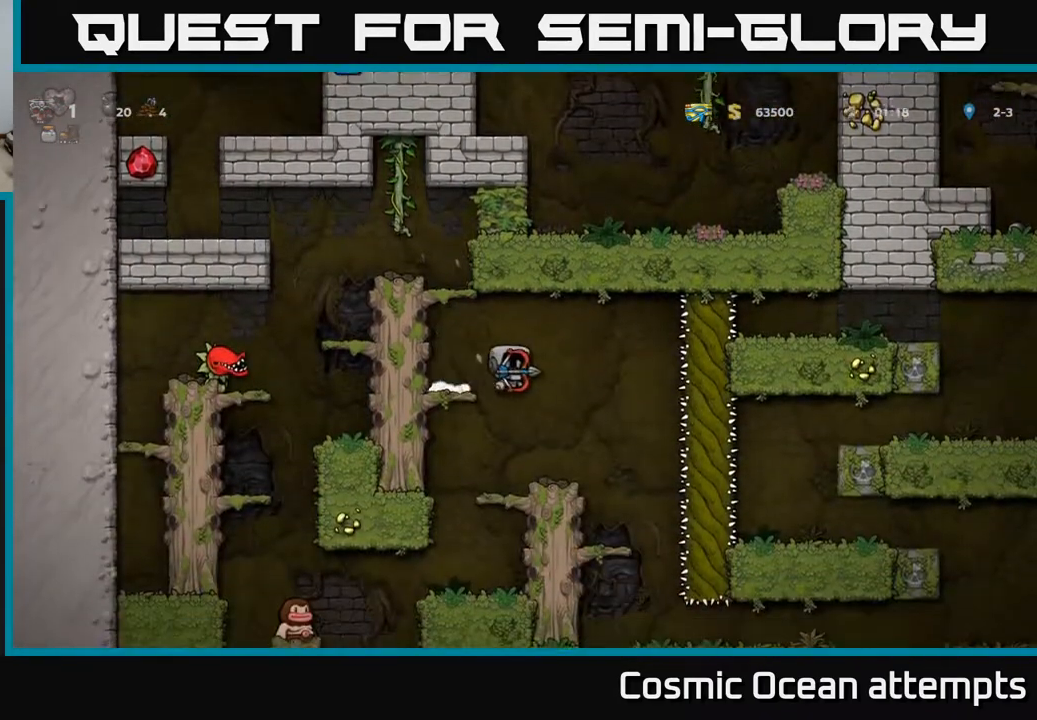
{"buttons": ["DPAD_DOWN"], "right_stick": "center", "events": [[150, "DPAD_RIGHT", "up"], [500, "DPAD_DOWN", "down"]]}
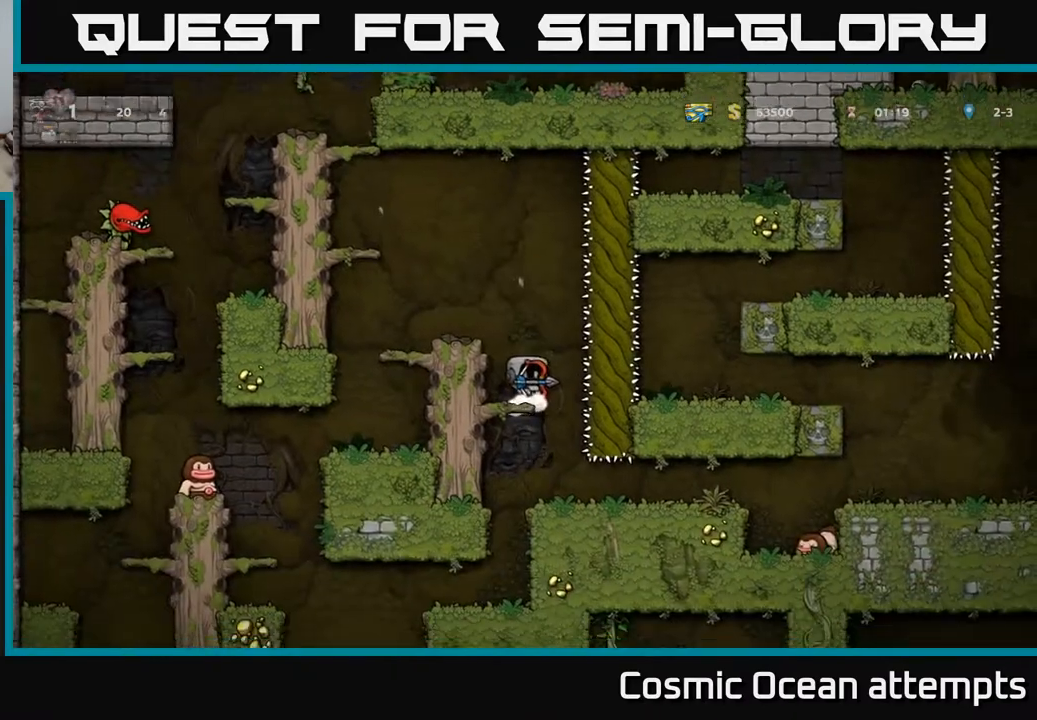
{"buttons": ["DPAD_RIGHT"], "right_stick": "center", "events": [[50, "A", "down"], [150, "A", "up"], [167, "DPAD_DOWN", "up"], [383, "DPAD_RIGHT", "down"]]}